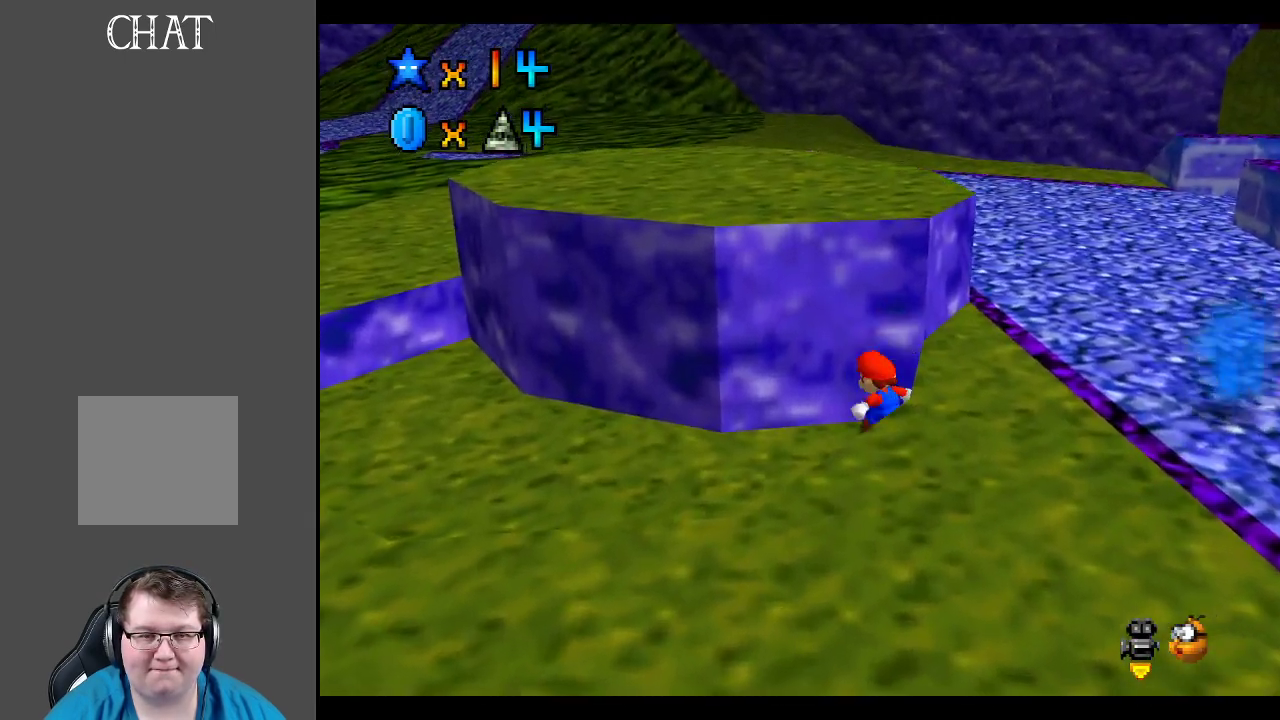
Gameplay with a controller (Xbox layout); each line is a JSON object with the inputs held at the frame after it. "events" lists button and stick changes between this image and that frame as [ms after this image, input, new state], when the widget could be followed in between. Not read: L3 R3.
{"buttons": ["A"], "left_stick": "up", "right_stick": "center", "events": [[83, "A", "down"]]}
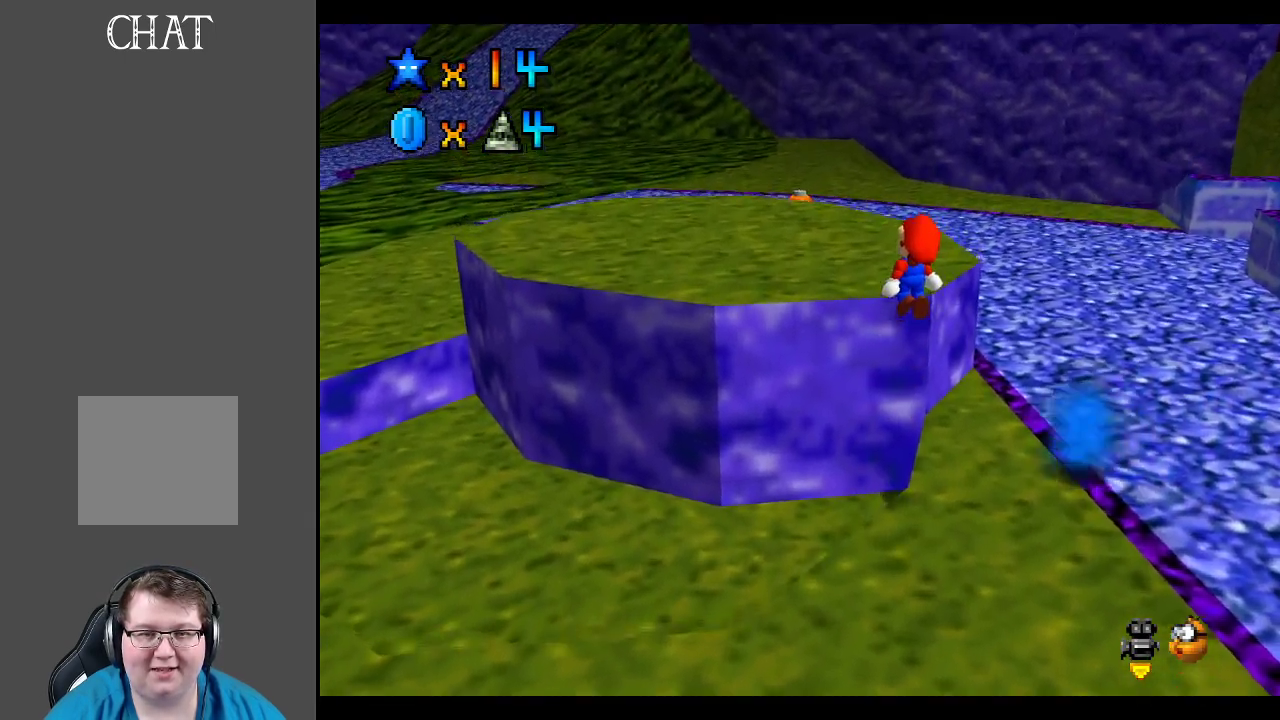
{"buttons": ["B"], "left_stick": "up", "right_stick": "center", "events": [[50, "A", "up"], [467, "B", "down"]]}
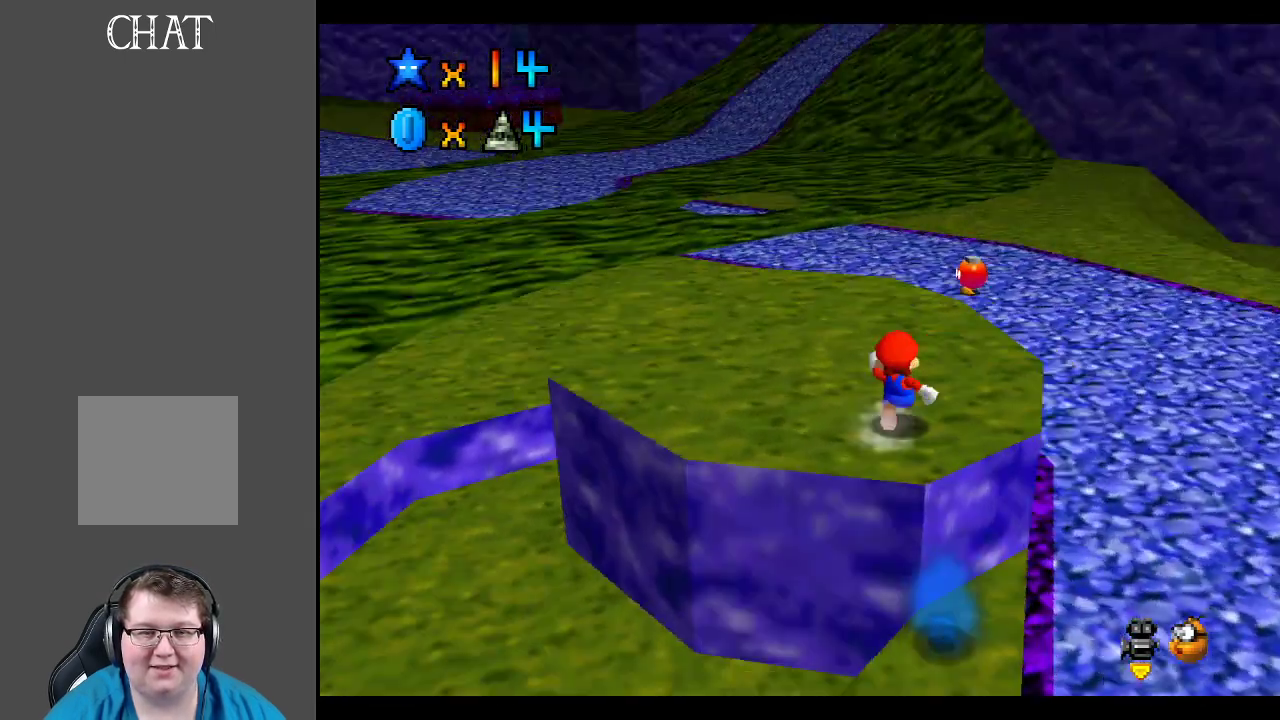
{"buttons": [], "left_stick": "up-right", "right_stick": "center", "events": [[67, "B", "up"], [217, "left_stick", "up-right"]]}
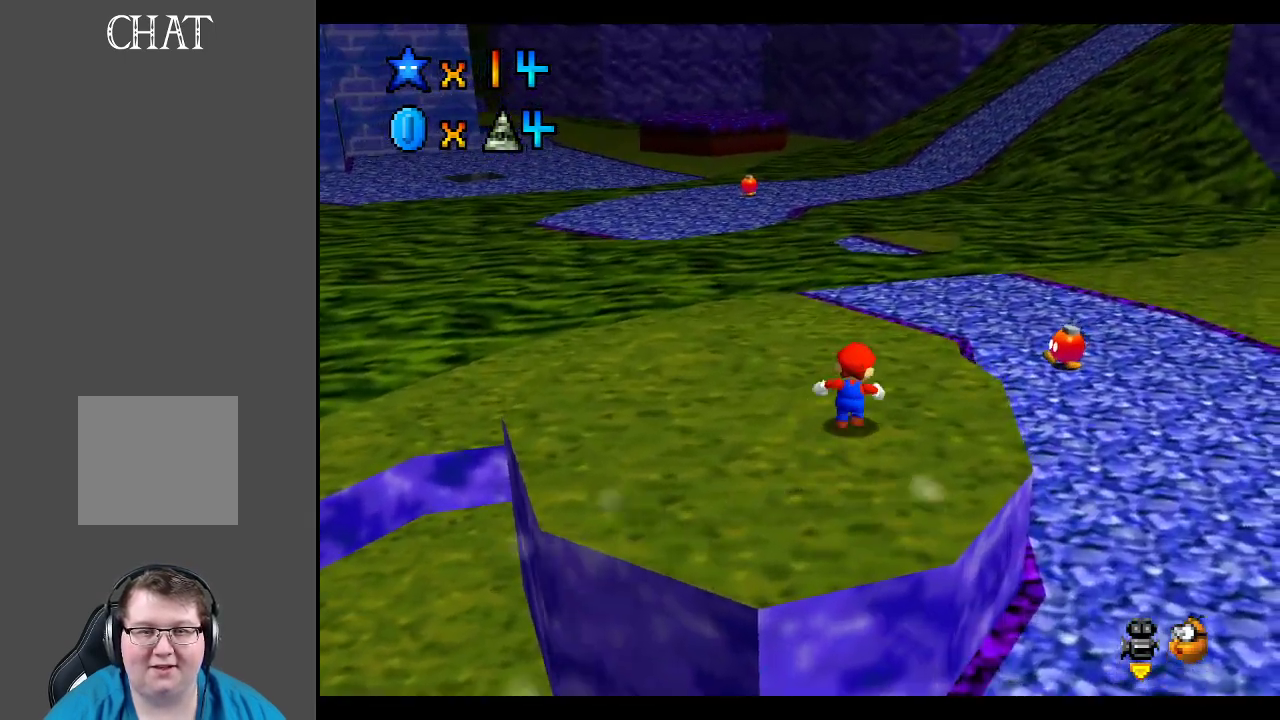
{"buttons": [], "left_stick": "up-right", "right_stick": "center", "events": [[333, "A", "down"], [433, "A", "up"]]}
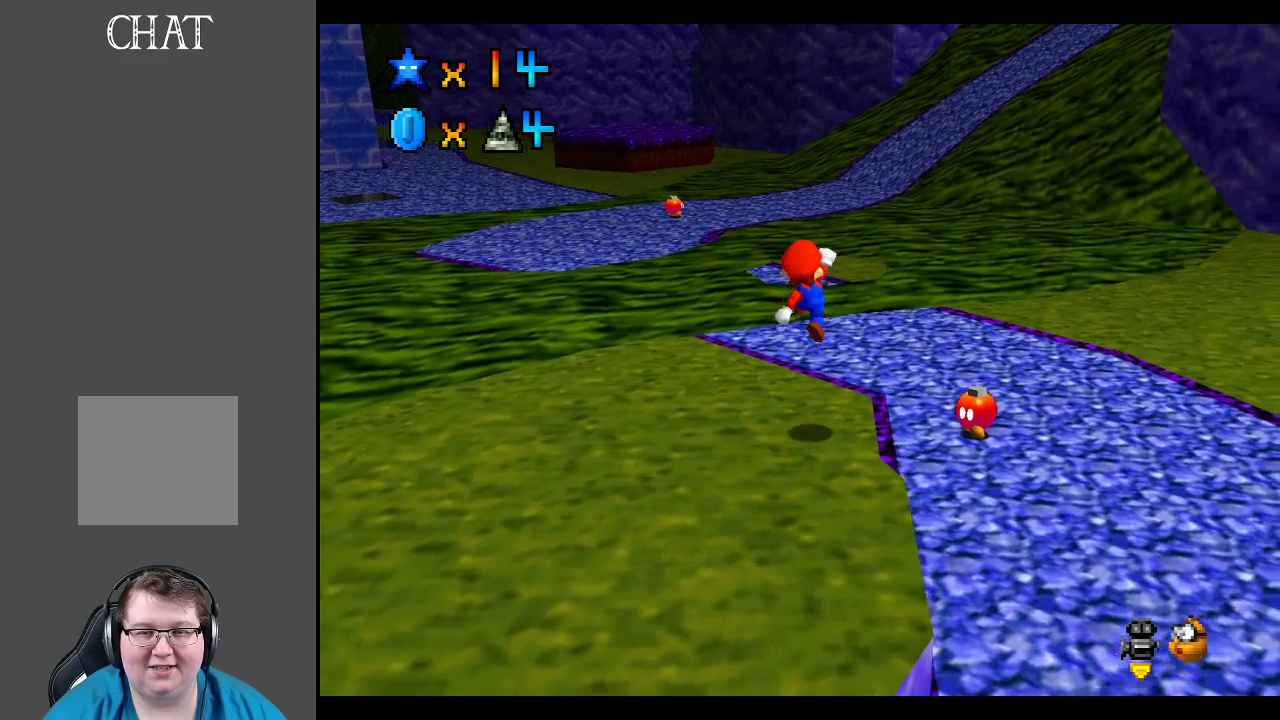
{"buttons": [], "left_stick": "center", "right_stick": "center", "events": [[150, "left_stick", "center"]]}
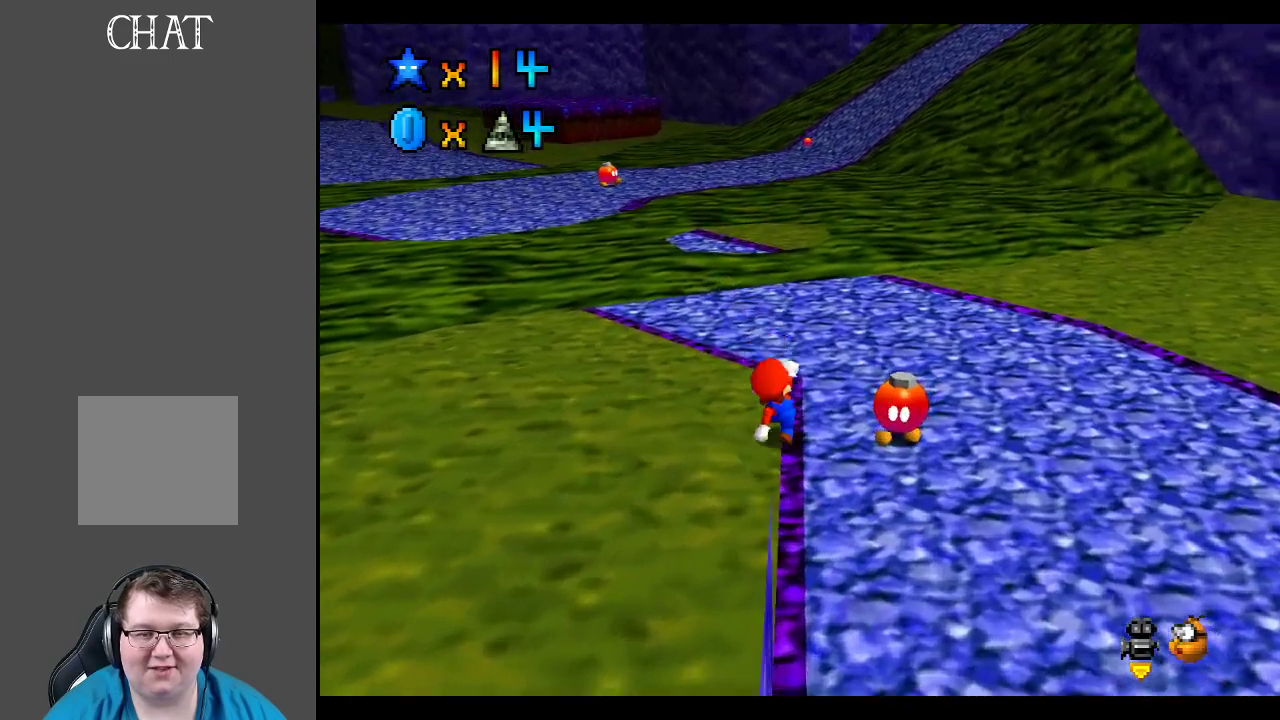
{"buttons": ["X"], "left_stick": "down-left", "right_stick": "center", "events": [[50, "left_stick", "right"], [183, "left_stick", "down-right"], [383, "left_stick", "down-left"], [483, "X", "down"]]}
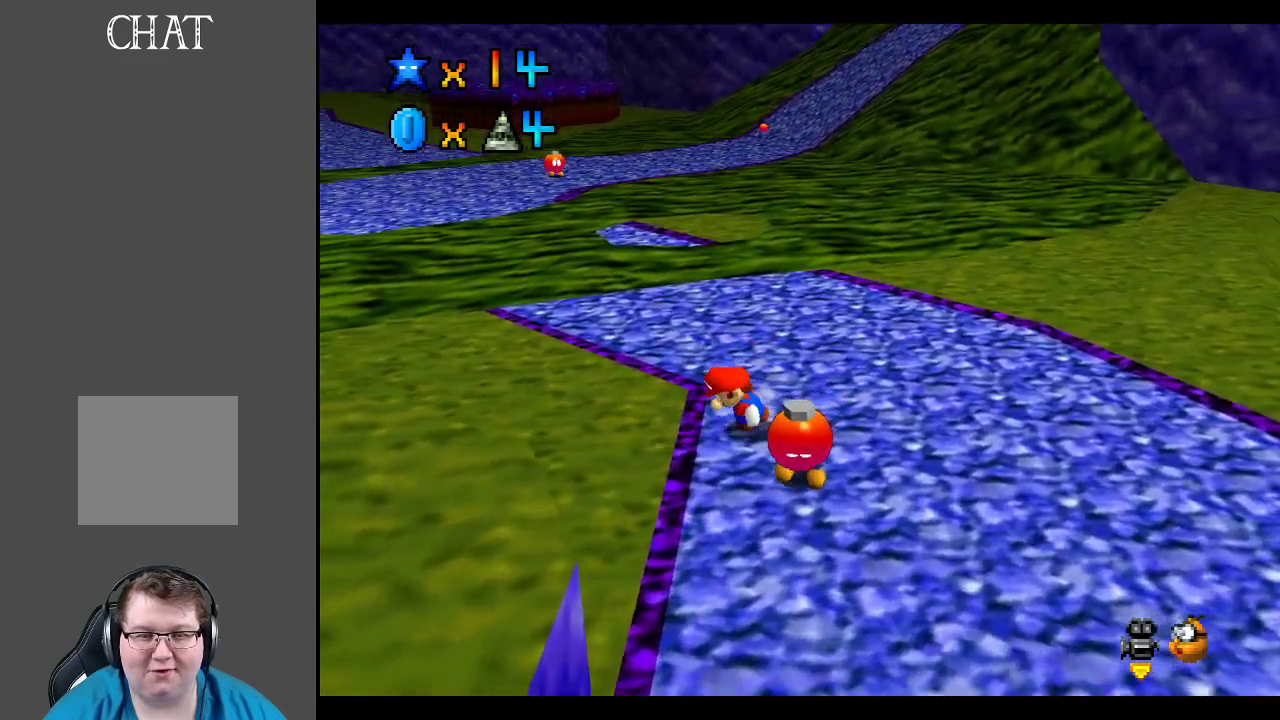
{"buttons": ["X"], "left_stick": "center", "right_stick": "center", "events": [[133, "left_stick", "down"], [150, "X", "up"], [233, "left_stick", "down-right"], [467, "X", "down"], [467, "left_stick", "center"]]}
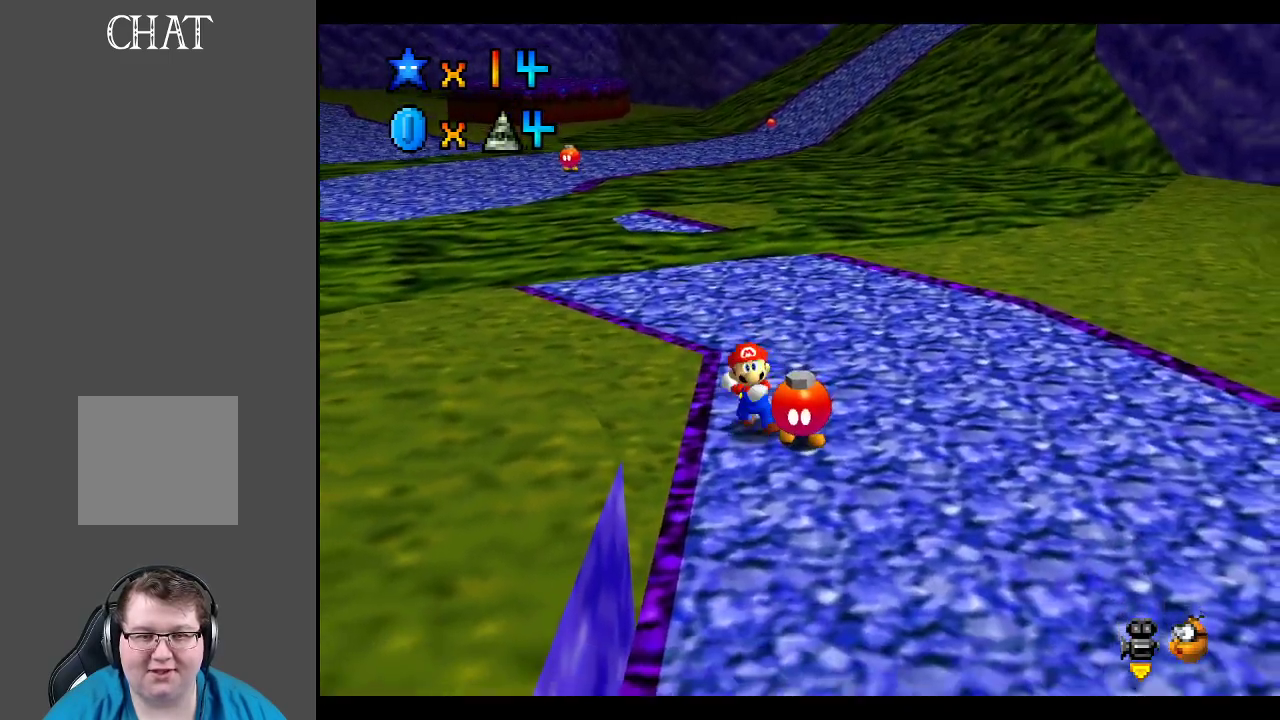
{"buttons": [], "left_stick": "right", "right_stick": "center", "events": [[133, "X", "up"], [483, "left_stick", "right"]]}
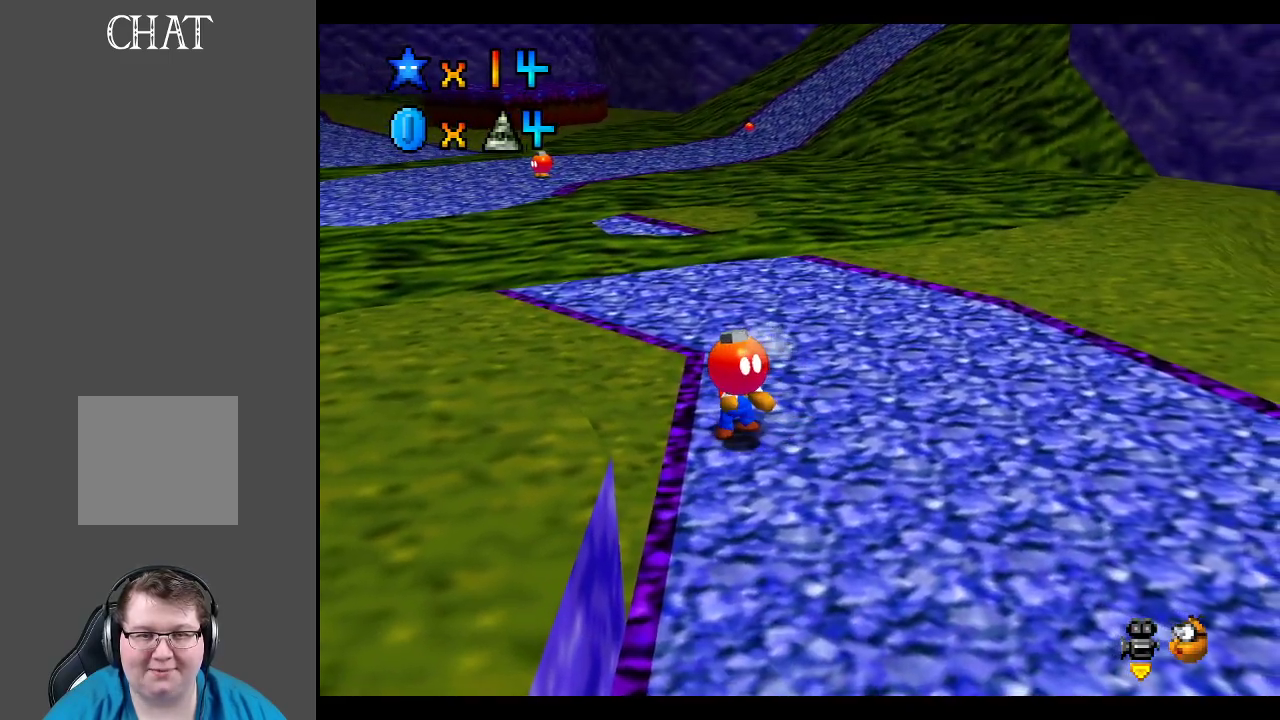
{"buttons": [], "left_stick": "up-right", "right_stick": "center", "events": [[233, "left_stick", "up-right"], [350, "A", "down"], [500, "A", "up"]]}
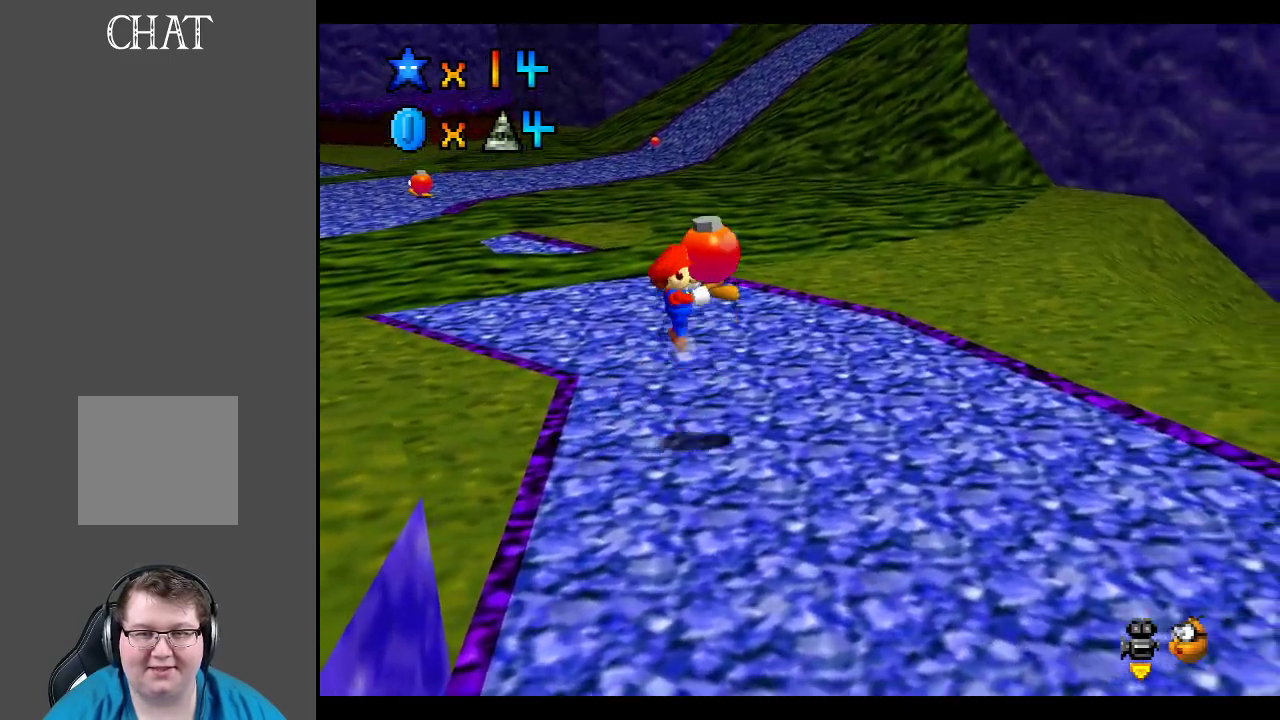
{"buttons": [], "left_stick": "right", "right_stick": "center", "events": [[33, "X", "down"], [33, "left_stick", "center"], [83, "left_stick", "left"], [183, "X", "up"], [283, "left_stick", "center"], [350, "left_stick", "right"]]}
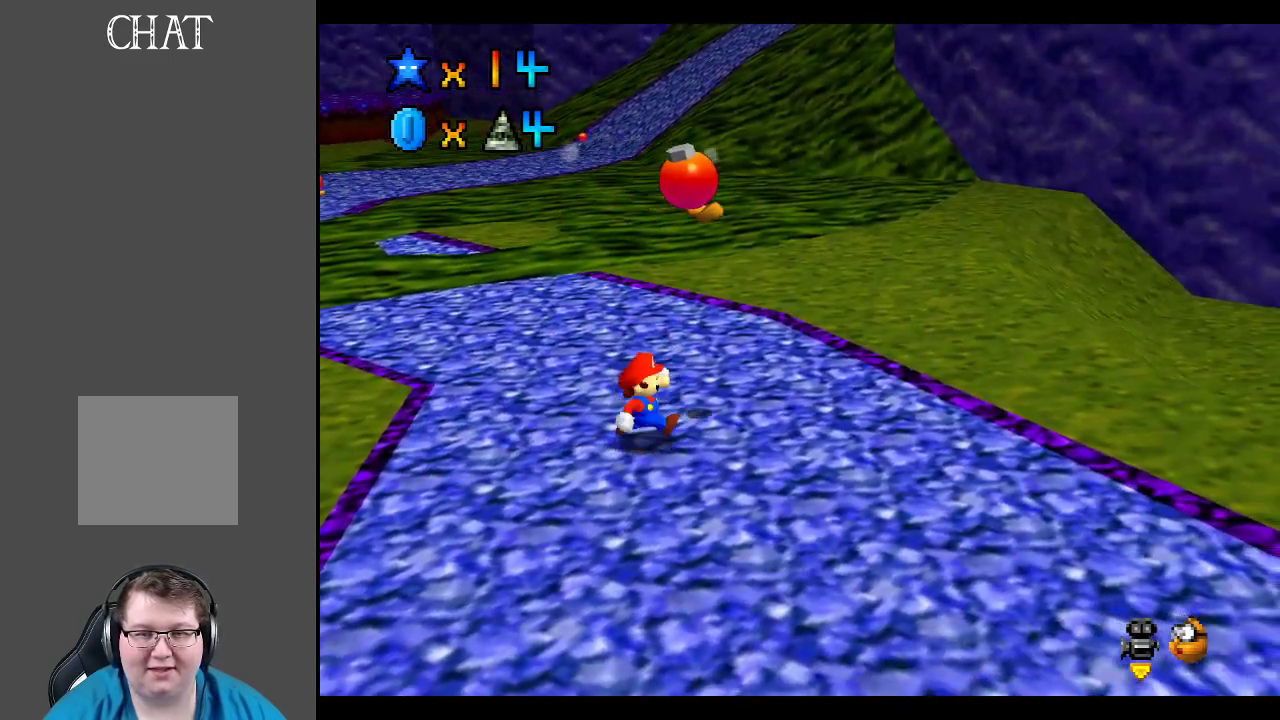
{"buttons": ["A"], "left_stick": "right", "right_stick": "center", "events": [[100, "left_stick", "center"], [200, "left_stick", "right"], [483, "A", "down"]]}
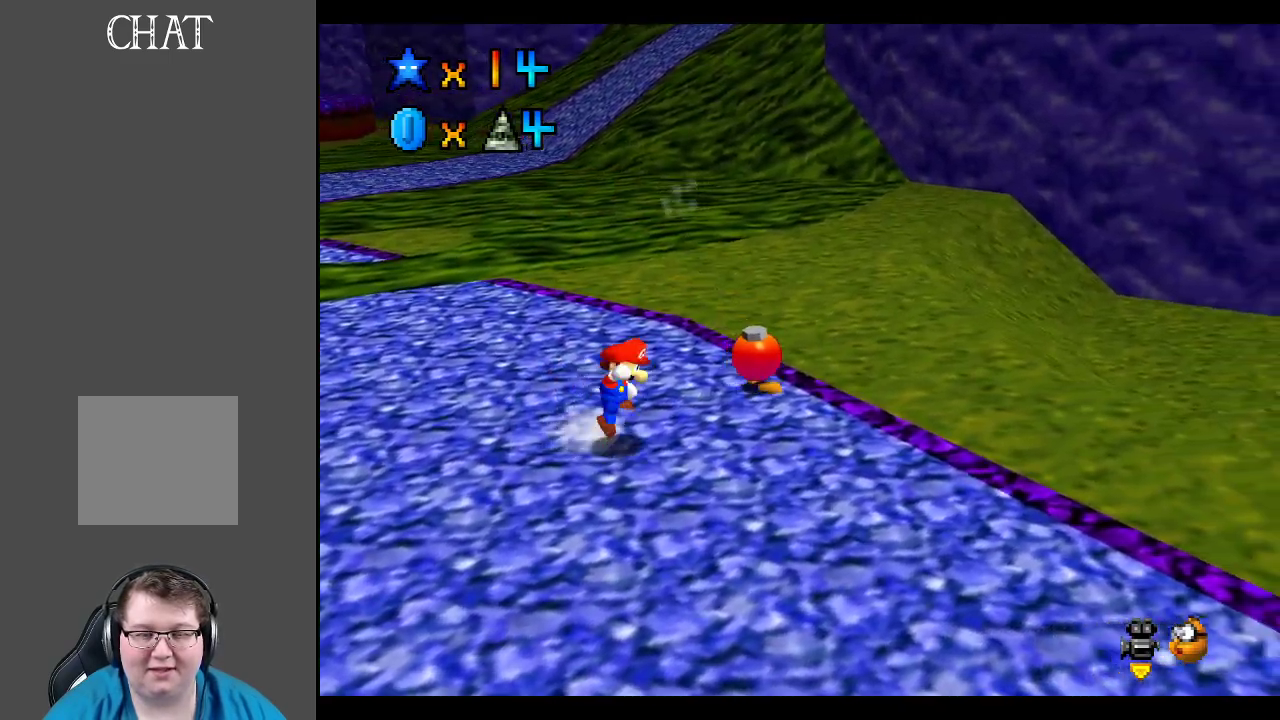
{"buttons": [], "left_stick": "center", "right_stick": "center", "events": [[50, "left_stick", "up-right"], [150, "A", "up"], [333, "left_stick", "up"], [433, "left_stick", "center"]]}
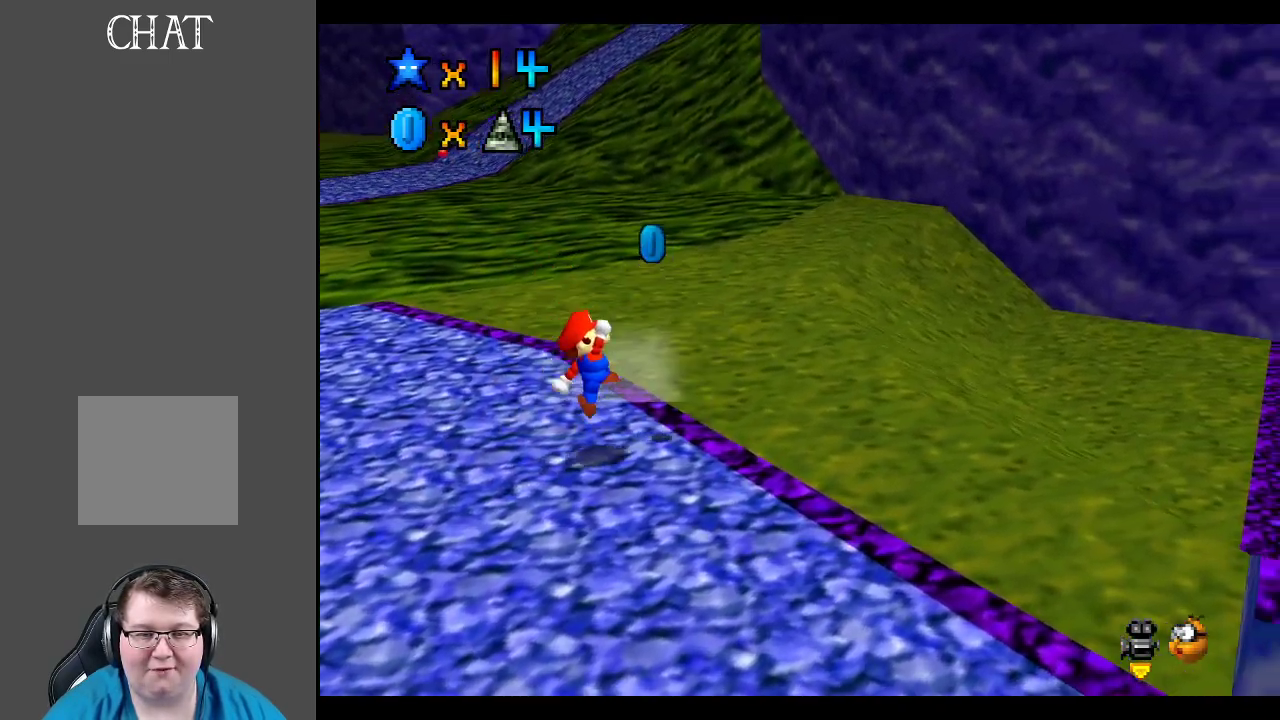
{"buttons": [], "left_stick": "down-right", "right_stick": "center", "events": [[100, "left_stick", "up-right"], [167, "A", "down"], [350, "A", "up"], [350, "left_stick", "down-right"]]}
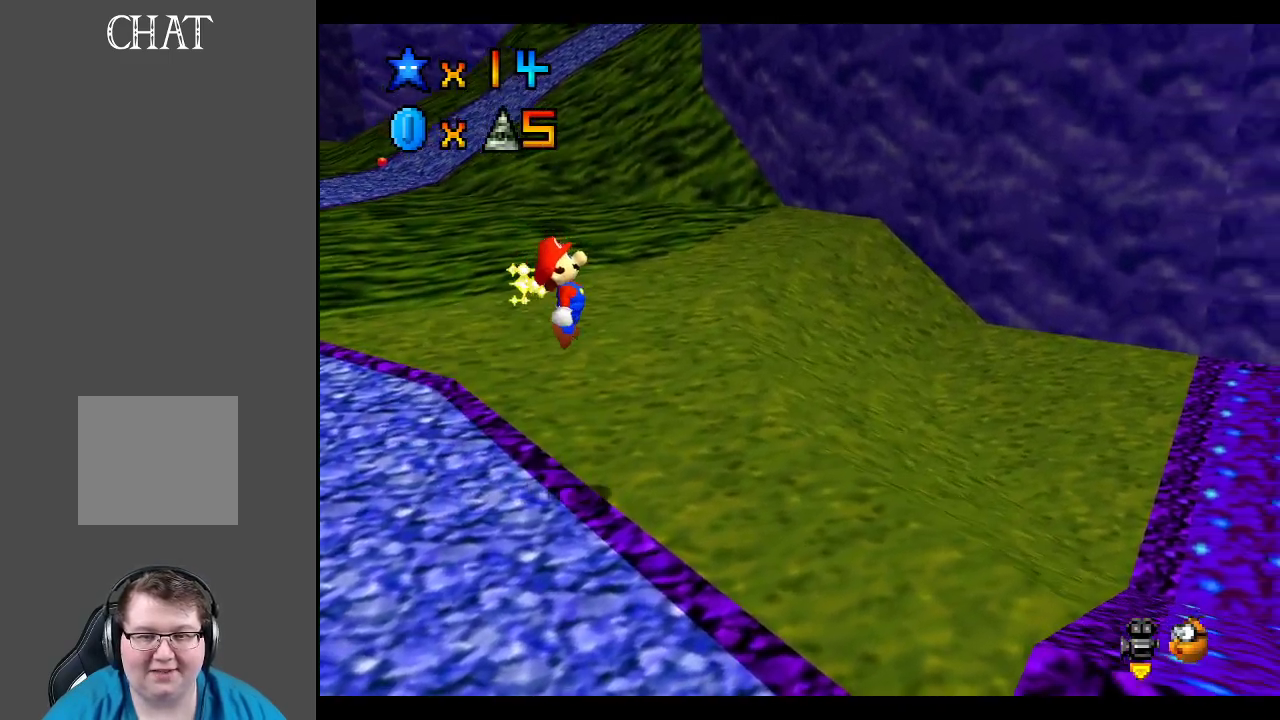
{"buttons": [], "left_stick": "left", "right_stick": "center", "events": [[100, "B", "down"], [133, "B", "up"], [133, "left_stick", "center"], [267, "Y", "down"], [333, "Y", "up"], [433, "left_stick", "left"]]}
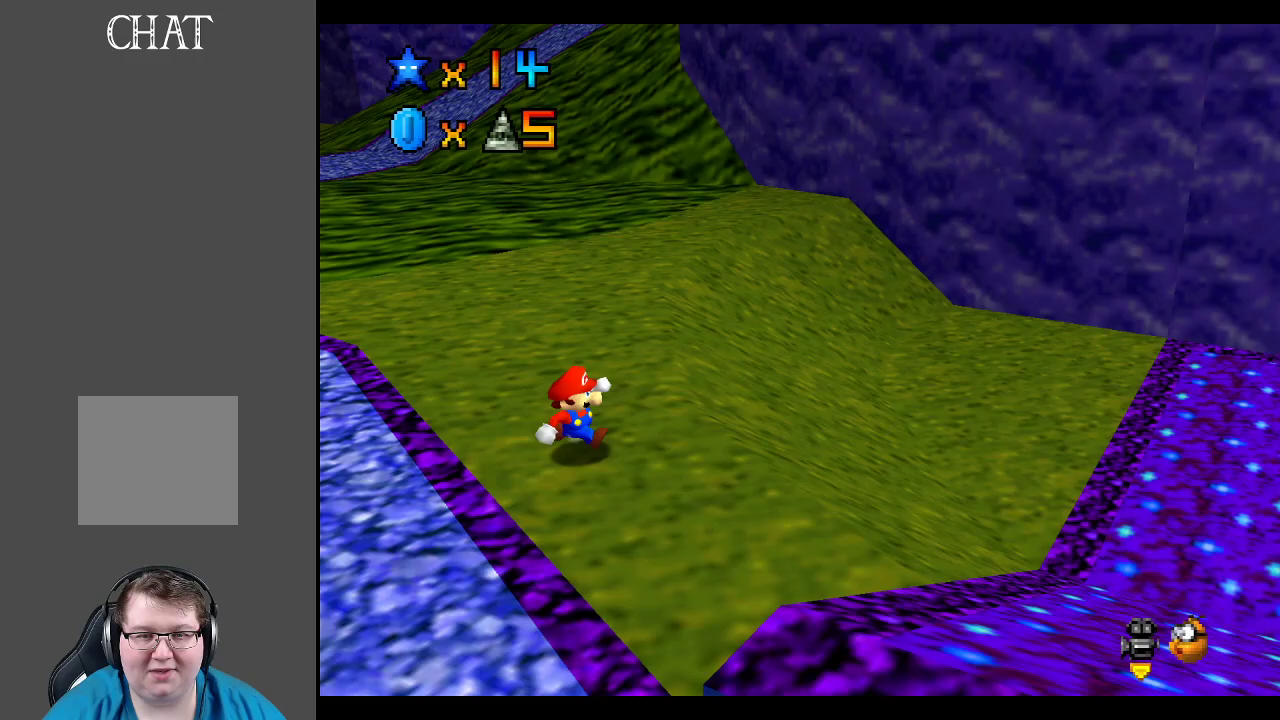
{"buttons": [], "left_stick": "up-left", "right_stick": "center", "events": [[150, "B", "down"], [283, "B", "up"], [383, "left_stick", "up-left"]]}
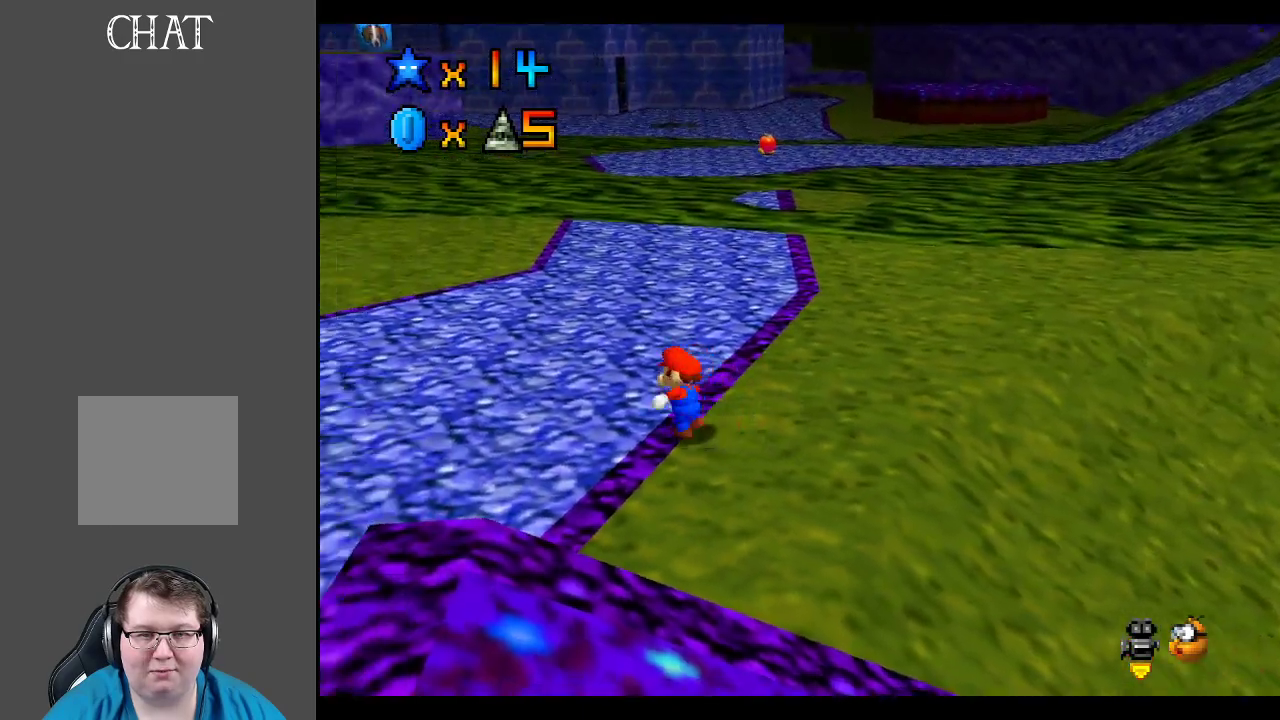
{"buttons": [], "left_stick": "up", "right_stick": "center", "events": [[233, "R1", "down"], [233, "left_stick", "up"], [350, "R1", "up"]]}
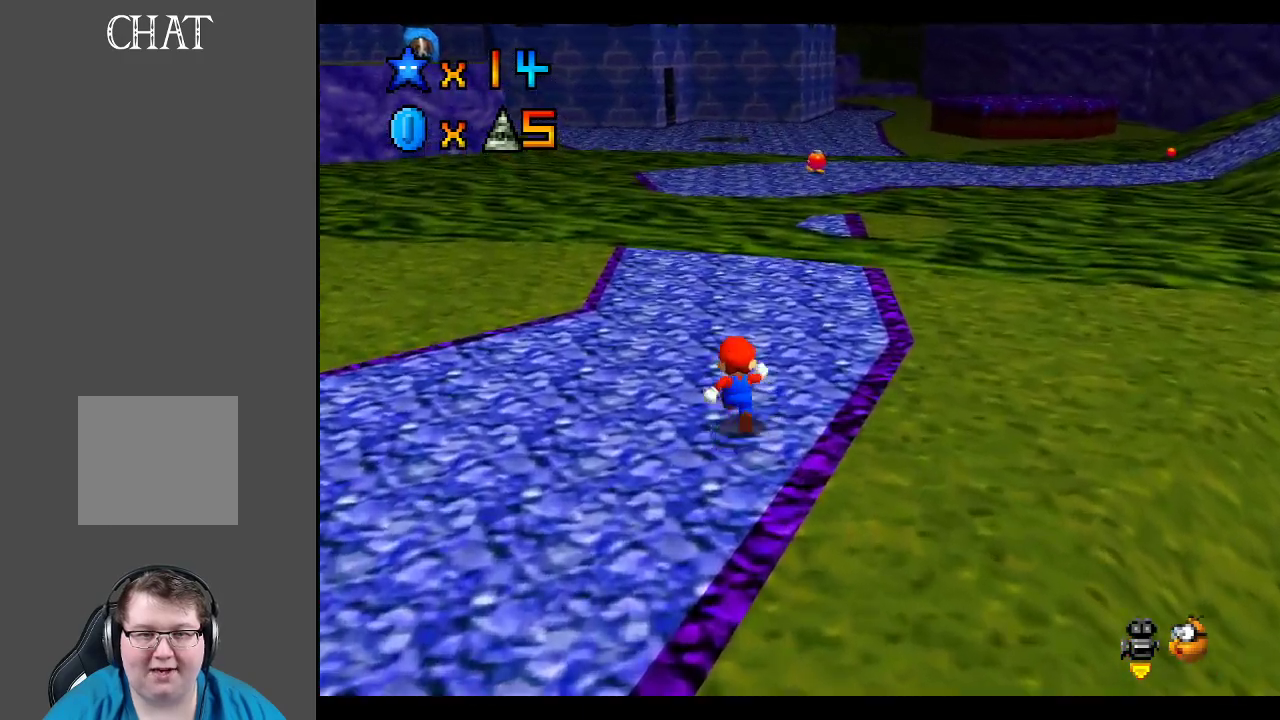
{"buttons": [], "left_stick": "up-right", "right_stick": "center", "events": [[100, "left_stick", "up-right"]]}
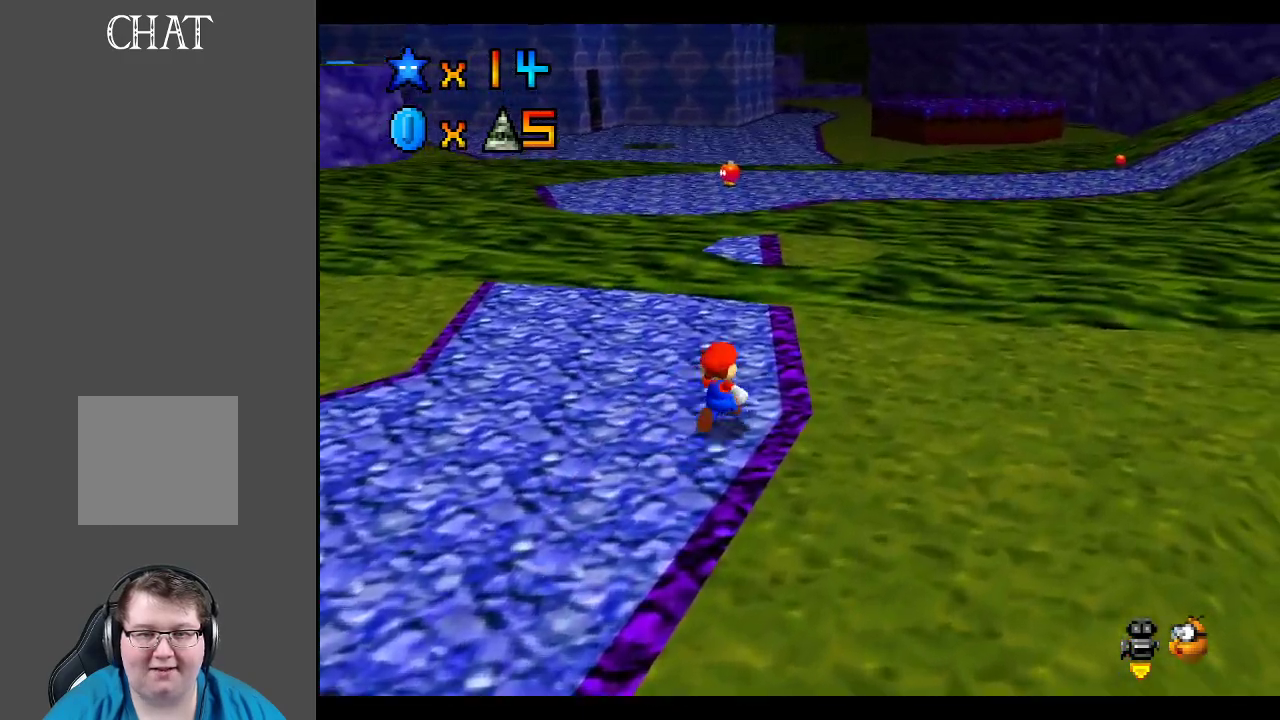
{"buttons": [], "left_stick": "right", "right_stick": "center", "events": [[150, "left_stick", "up"], [183, "L2", "down"], [233, "A", "down"], [383, "A", "up"], [400, "L2", "up"], [433, "left_stick", "right"]]}
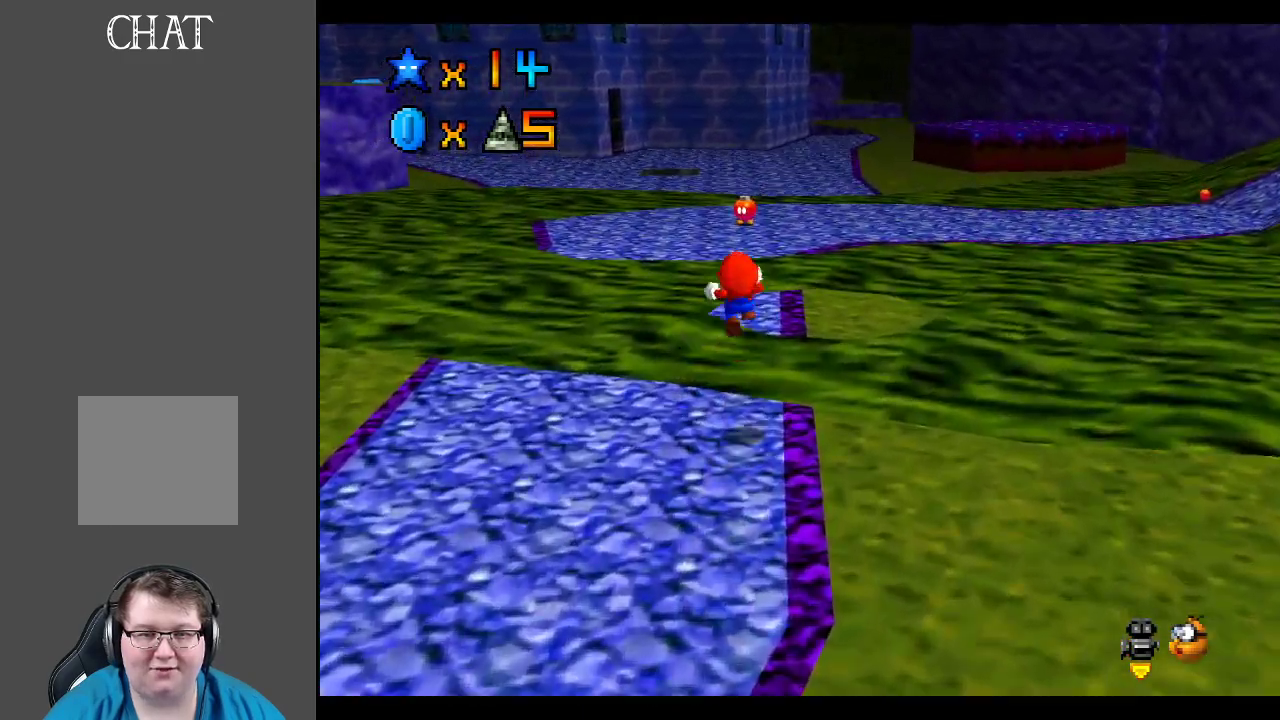
{"buttons": [], "left_stick": "right", "right_stick": "center", "events": [[17, "left_stick", "down-right"], [400, "left_stick", "right"]]}
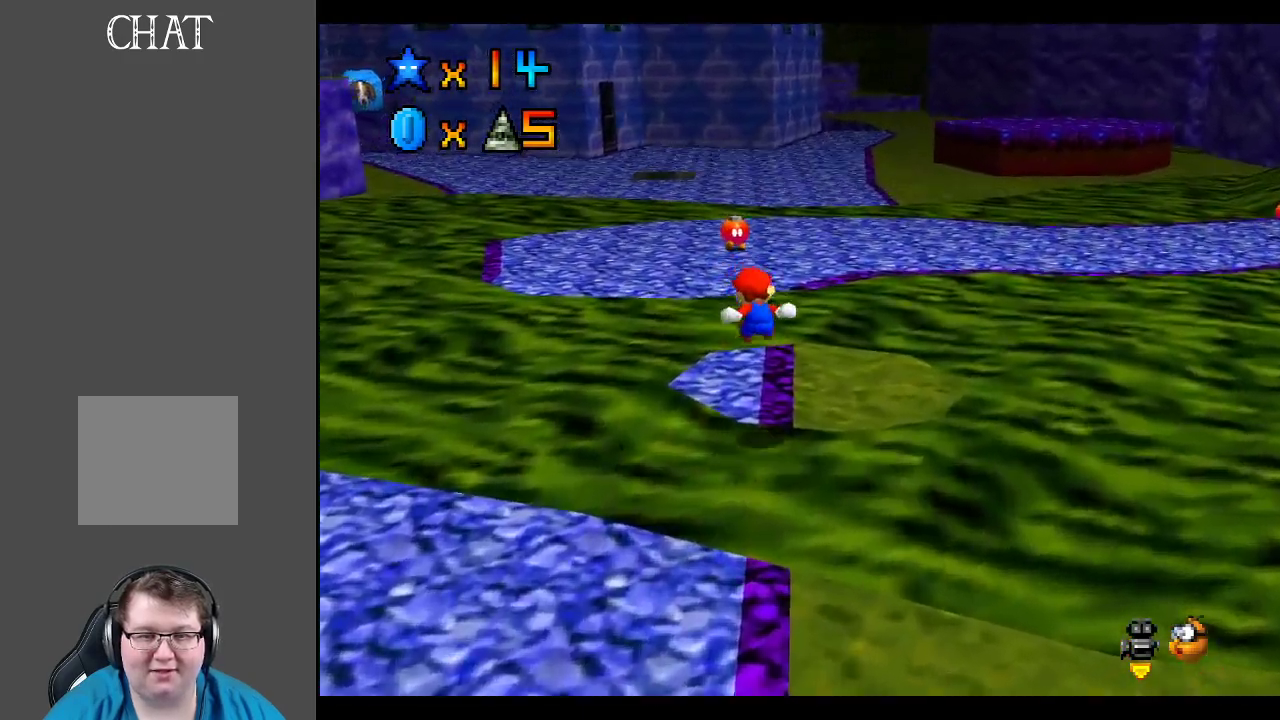
{"buttons": [], "left_stick": "left", "right_stick": "center", "events": [[217, "L2", "down"], [267, "left_stick", "up-left"], [317, "A", "down"], [433, "L2", "up"], [483, "A", "up"], [483, "left_stick", "left"]]}
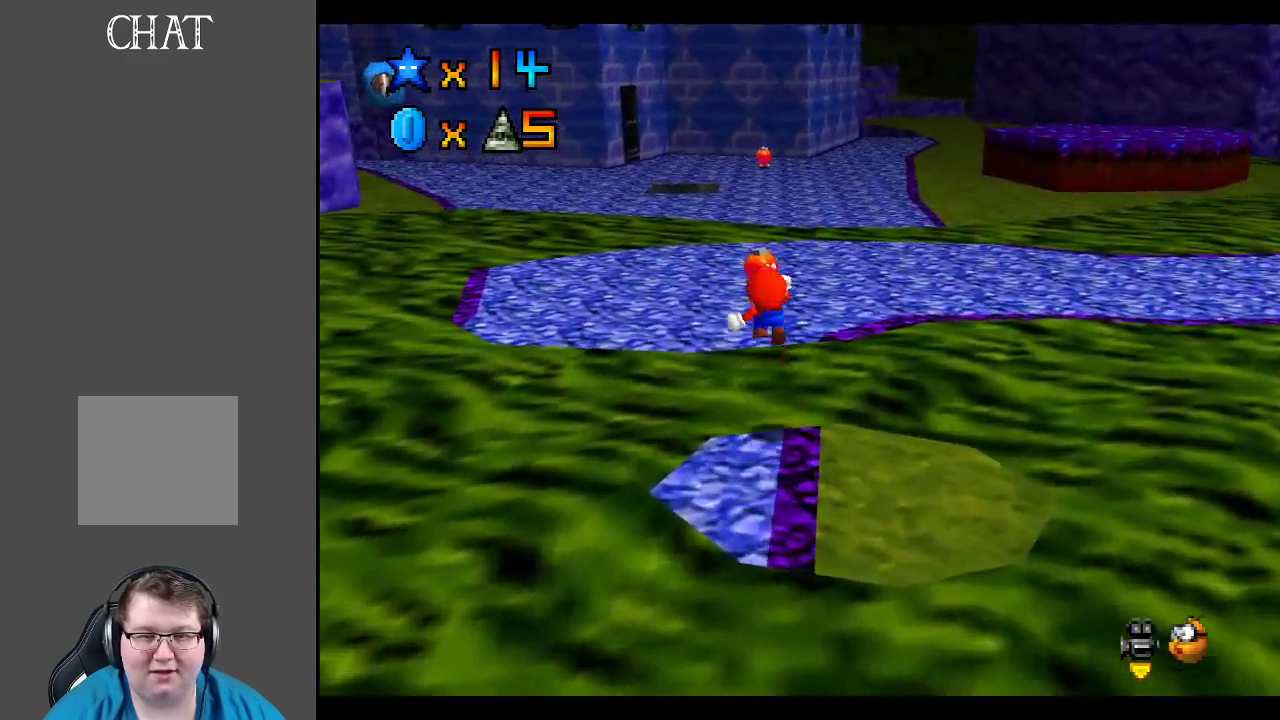
{"buttons": [], "left_stick": "down-left", "right_stick": "center", "events": [[267, "left_stick", "down-left"]]}
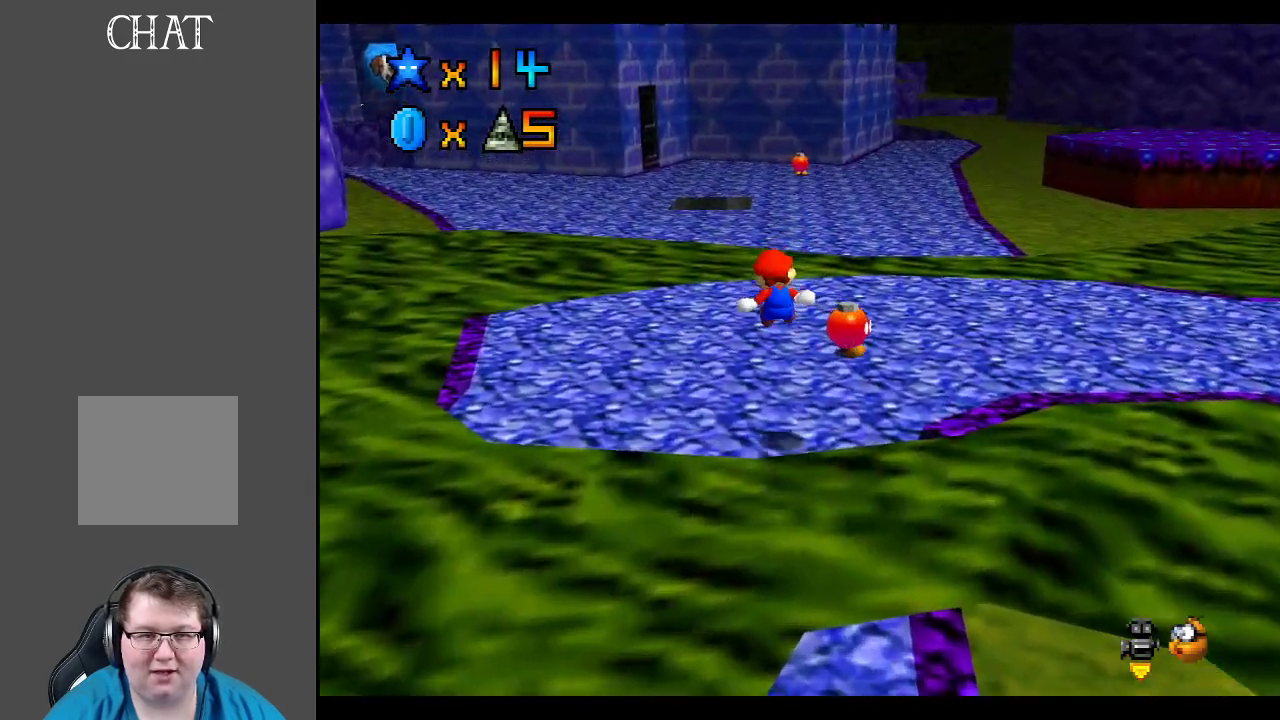
{"buttons": [], "left_stick": "up-right", "right_stick": "center", "events": [[150, "left_stick", "center"], [317, "left_stick", "up"], [383, "left_stick", "up-right"]]}
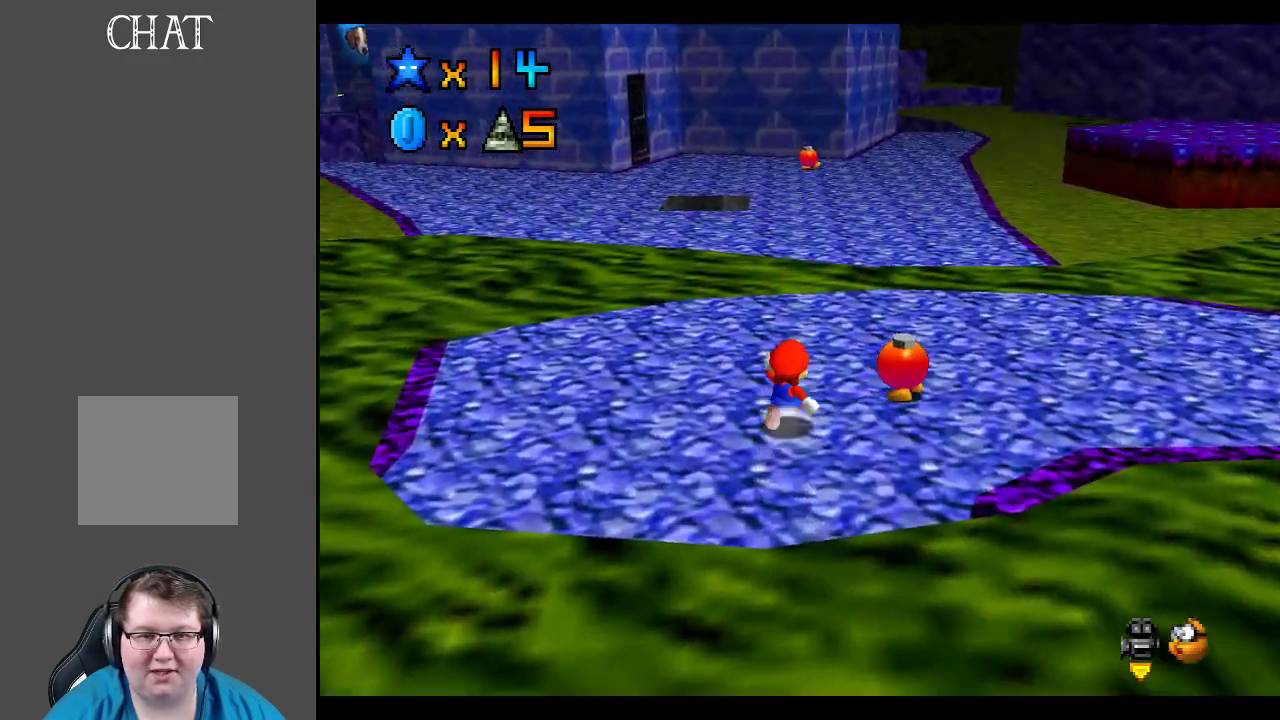
{"buttons": [], "left_stick": "center", "right_stick": "center", "events": [[283, "X", "down"], [317, "left_stick", "center"], [433, "X", "up"]]}
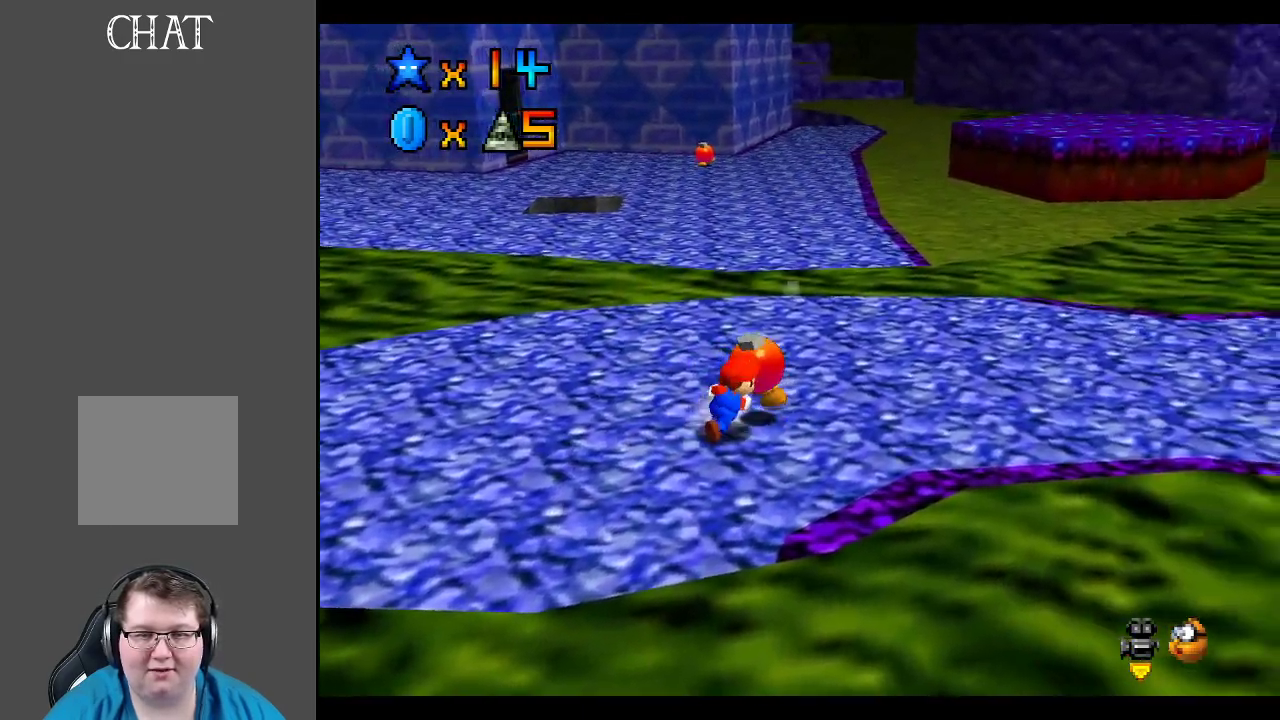
{"buttons": ["Y"], "left_stick": "up", "right_stick": "center", "events": [[250, "Y", "down"], [333, "Y", "up"], [400, "Y", "down"], [483, "left_stick", "up"]]}
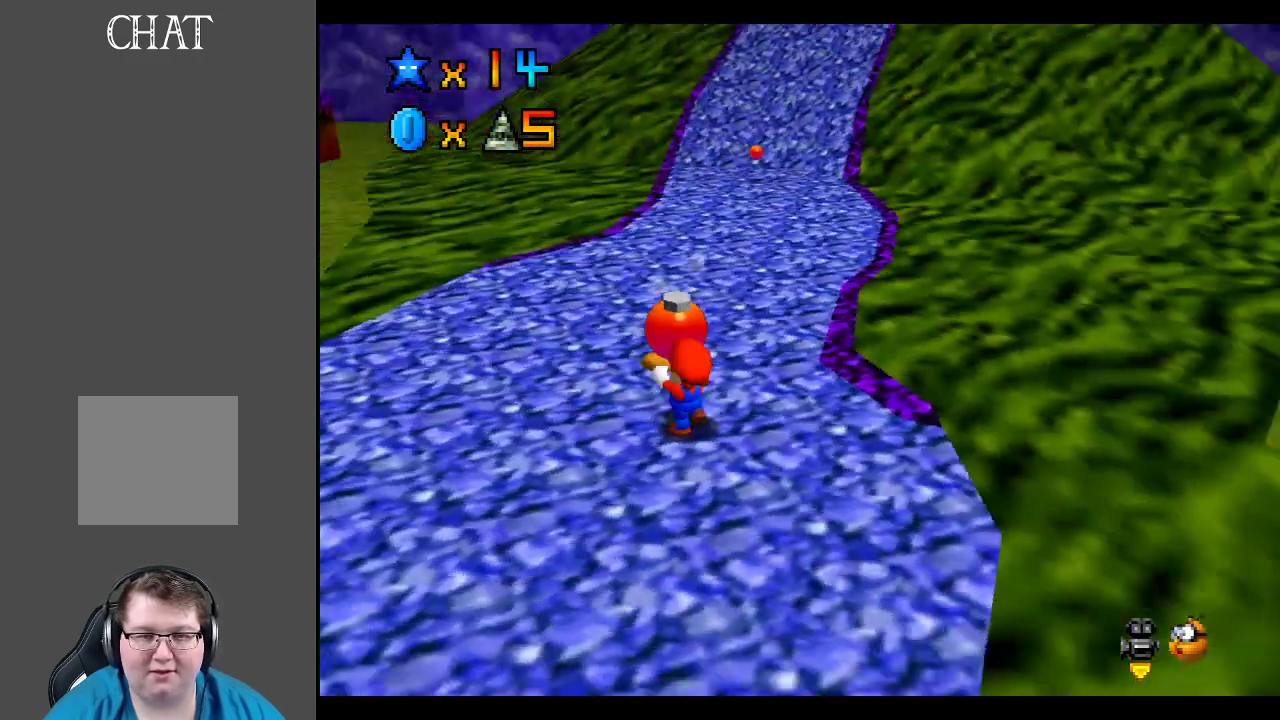
{"buttons": [], "left_stick": "center", "right_stick": "center", "events": [[17, "Y", "up"], [233, "X", "down"], [367, "X", "up"], [483, "left_stick", "center"]]}
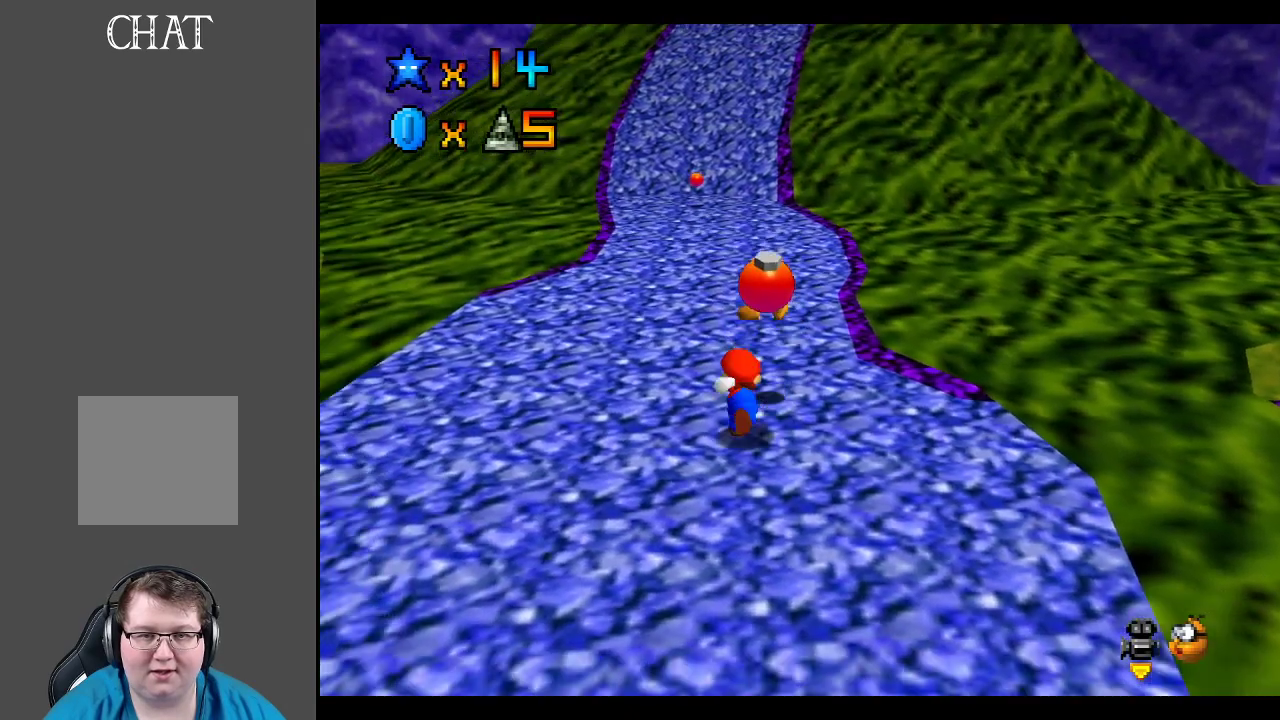
{"buttons": [], "left_stick": "down-left", "right_stick": "center", "events": [[267, "left_stick", "left"], [333, "left_stick", "down-left"]]}
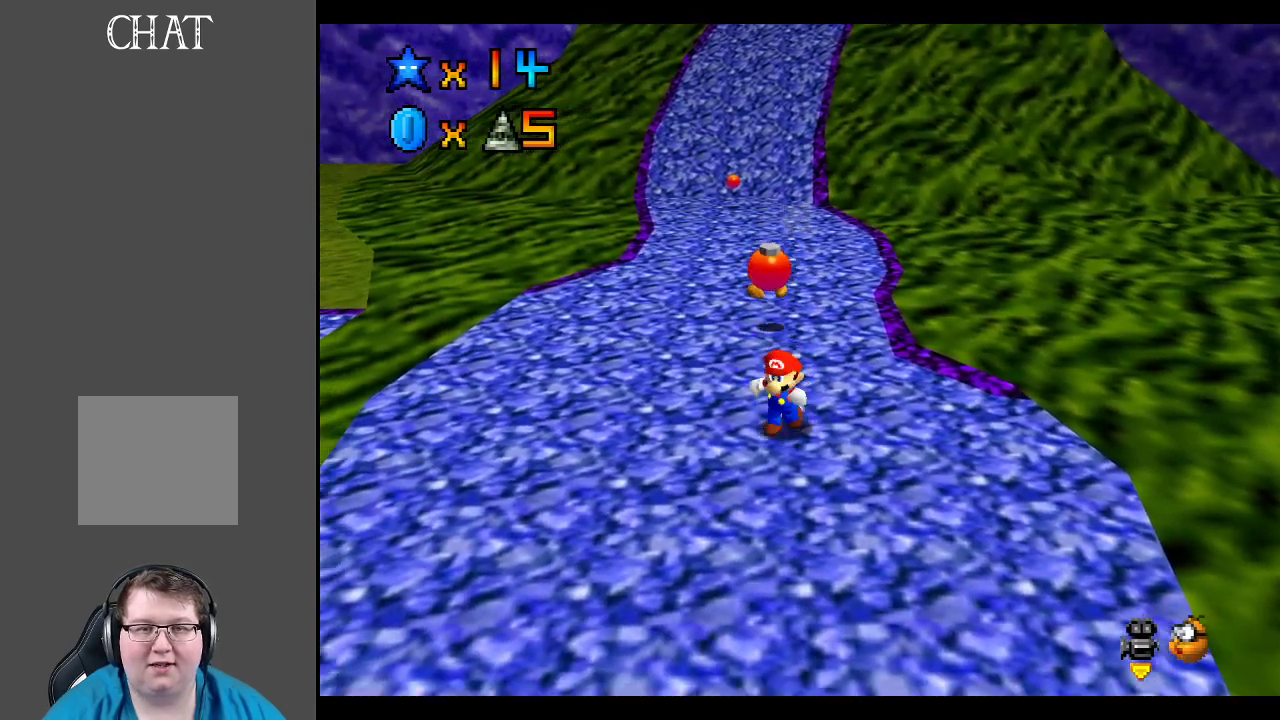
{"buttons": [], "left_stick": "up", "right_stick": "center", "events": [[400, "left_stick", "up-left"], [500, "left_stick", "up"]]}
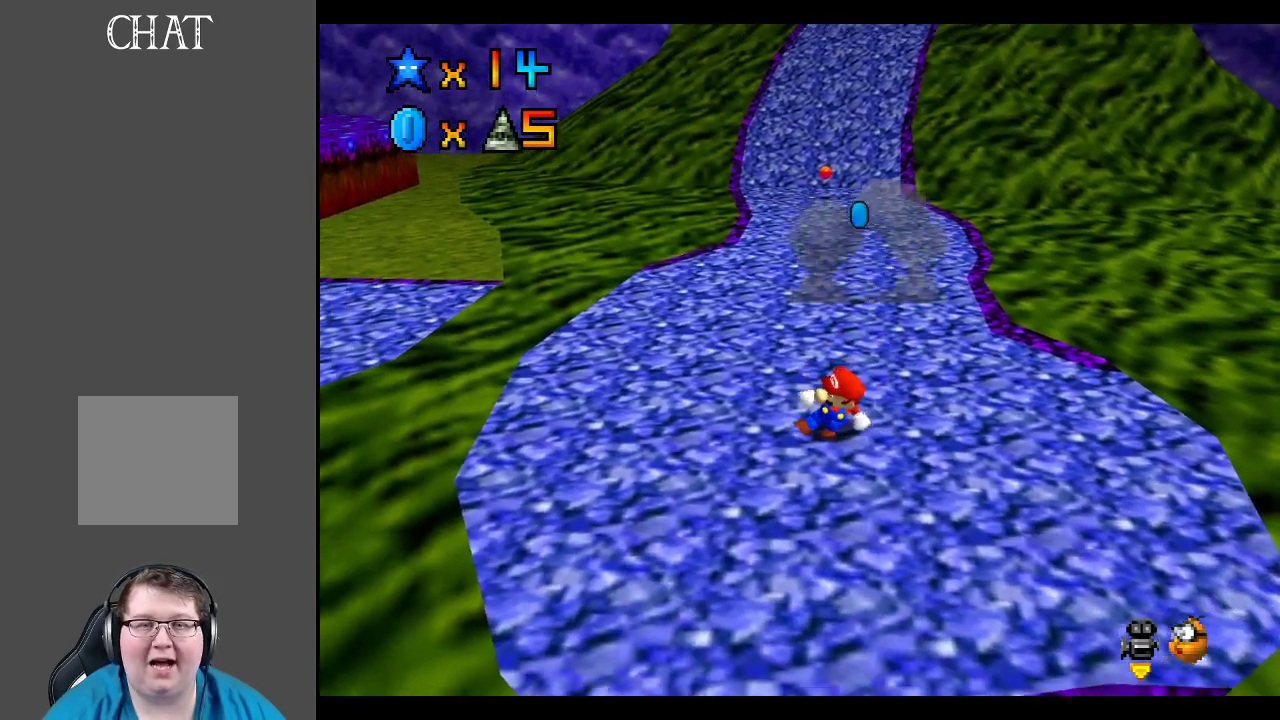
{"buttons": [], "left_stick": "up", "right_stick": "center", "events": []}